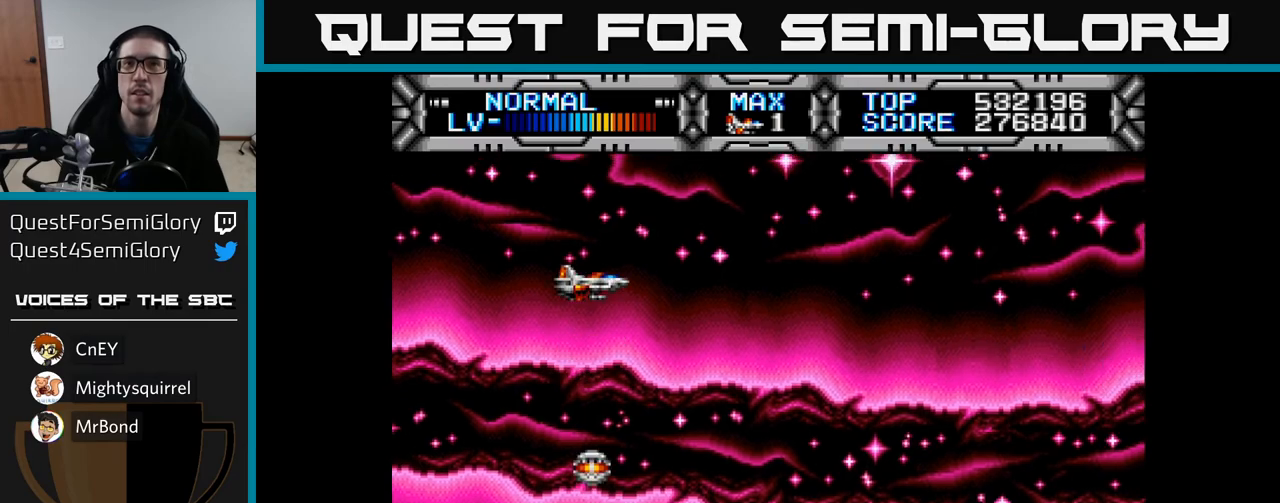
Gameplay with a controller (Xbox layout); each line is a JSON object with the inputs held at the frame after it. "events" lists button and stick changes between this image and that frame as [ms after this image, input, new state], when the widget could be followed in between.
{"buttons": ["X"], "left_stick": "center", "right_stick": "center", "events": [[33, "X", "down"]]}
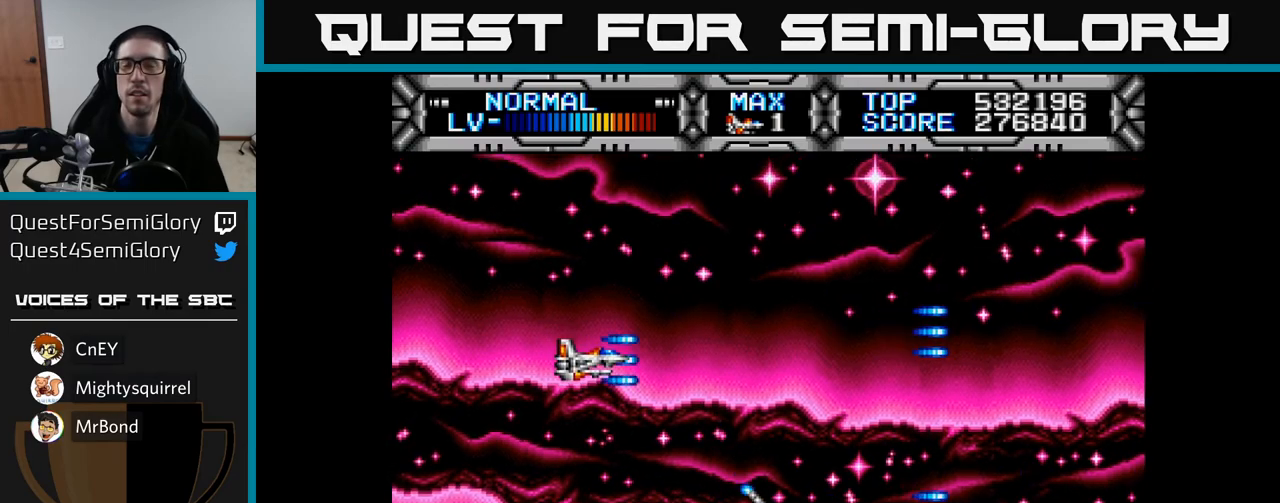
{"buttons": ["X"], "left_stick": "center", "right_stick": "center", "events": []}
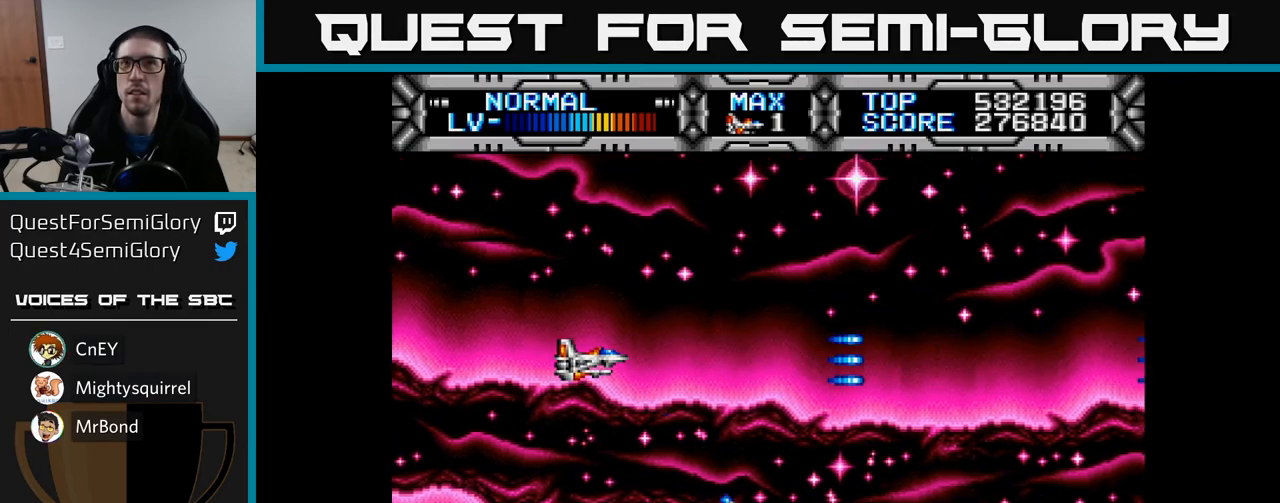
{"buttons": ["X"], "left_stick": "center", "right_stick": "center", "events": []}
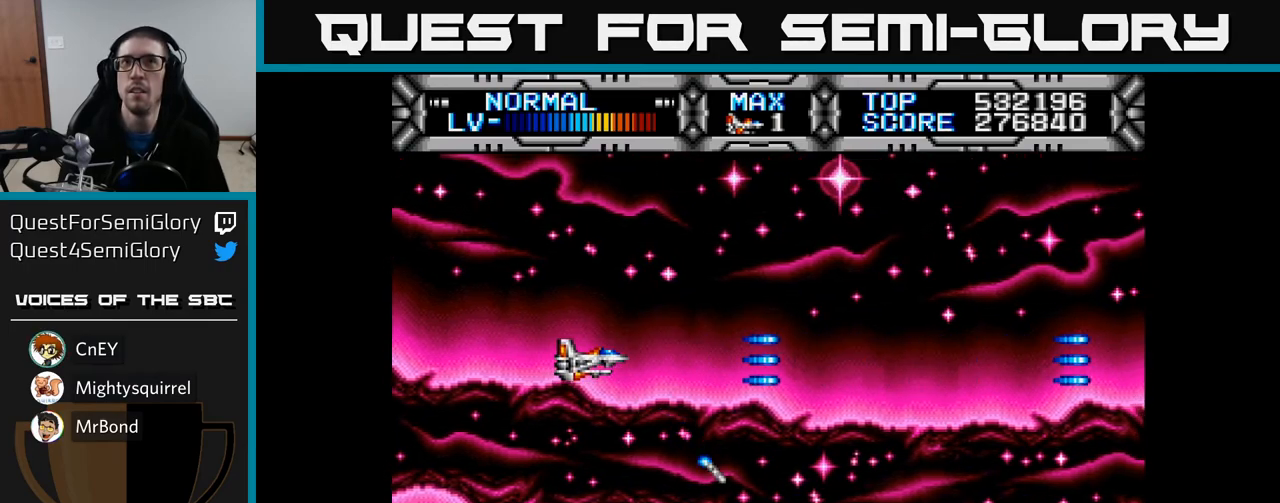
{"buttons": ["X"], "left_stick": "center", "right_stick": "center", "events": []}
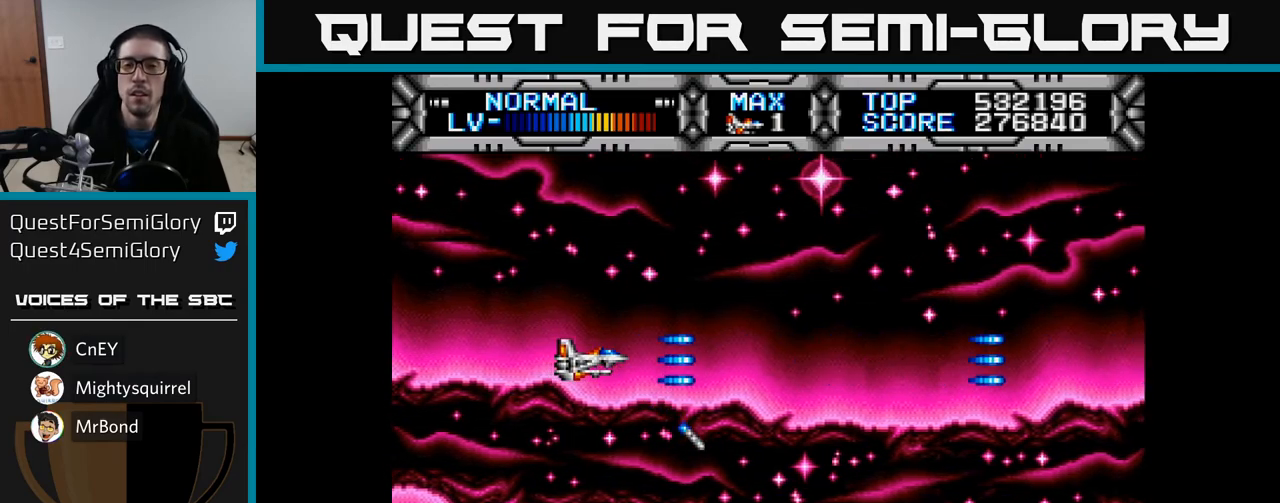
{"buttons": ["X"], "left_stick": "center", "right_stick": "center", "events": [[183, "DPAD_UP", "down"], [300, "DPAD_UP", "up"]]}
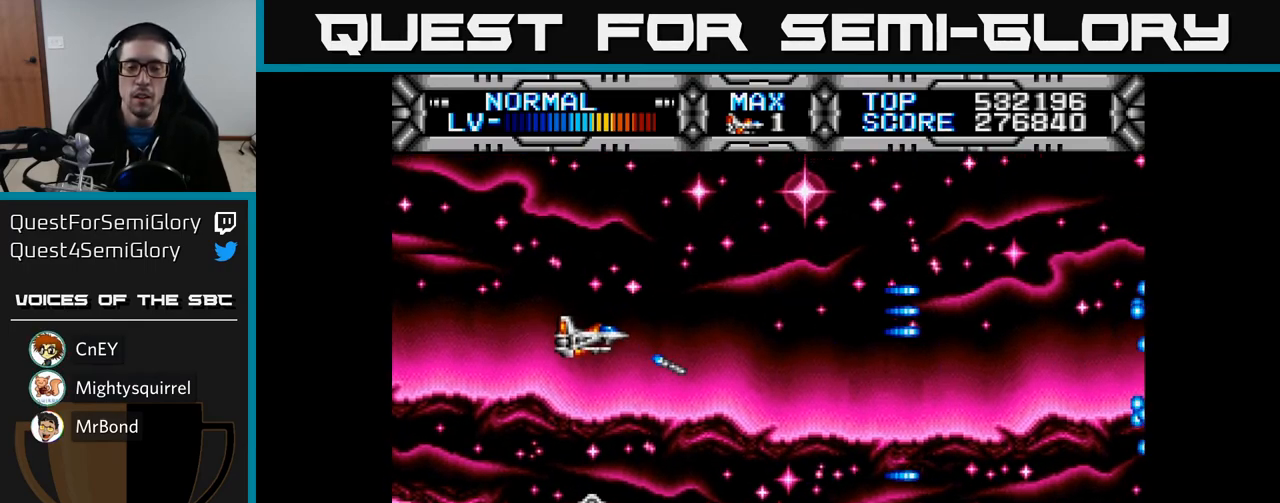
{"buttons": ["X"], "left_stick": "center", "right_stick": "center", "events": [[317, "DPAD_DOWN", "down"], [500, "DPAD_DOWN", "up"]]}
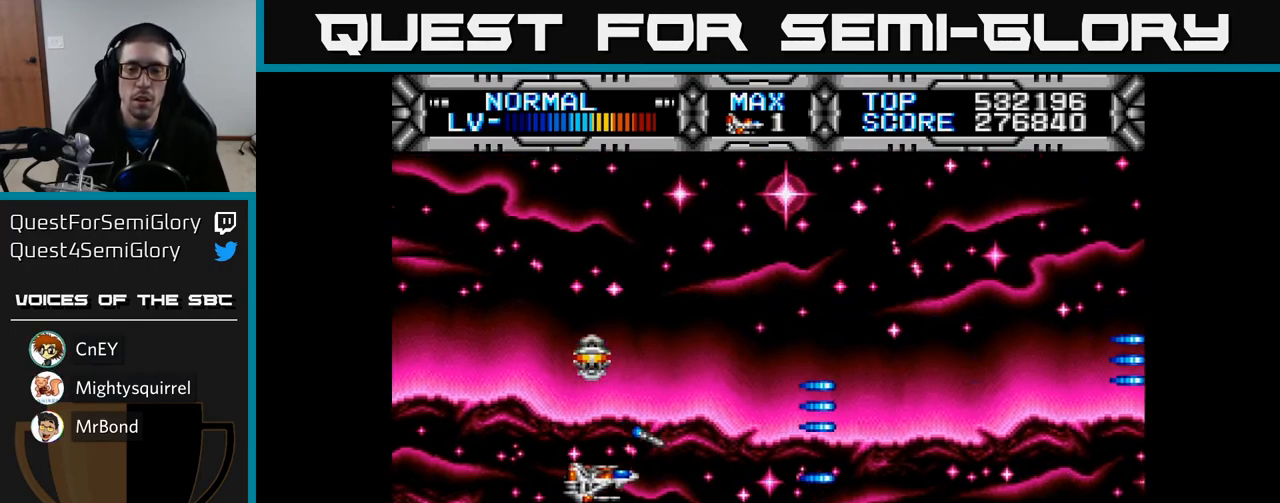
{"buttons": ["X", "DPAD_UP"], "left_stick": "center", "right_stick": "center", "events": [[17, "DPAD_LEFT", "down"], [50, "DPAD_UP", "down"], [100, "DPAD_UP", "up"], [117, "DPAD_LEFT", "up"], [150, "DPAD_DOWN", "down"], [300, "DPAD_RIGHT", "down"], [367, "DPAD_DOWN", "up"], [367, "DPAD_RIGHT", "up"], [433, "DPAD_UP", "down"]]}
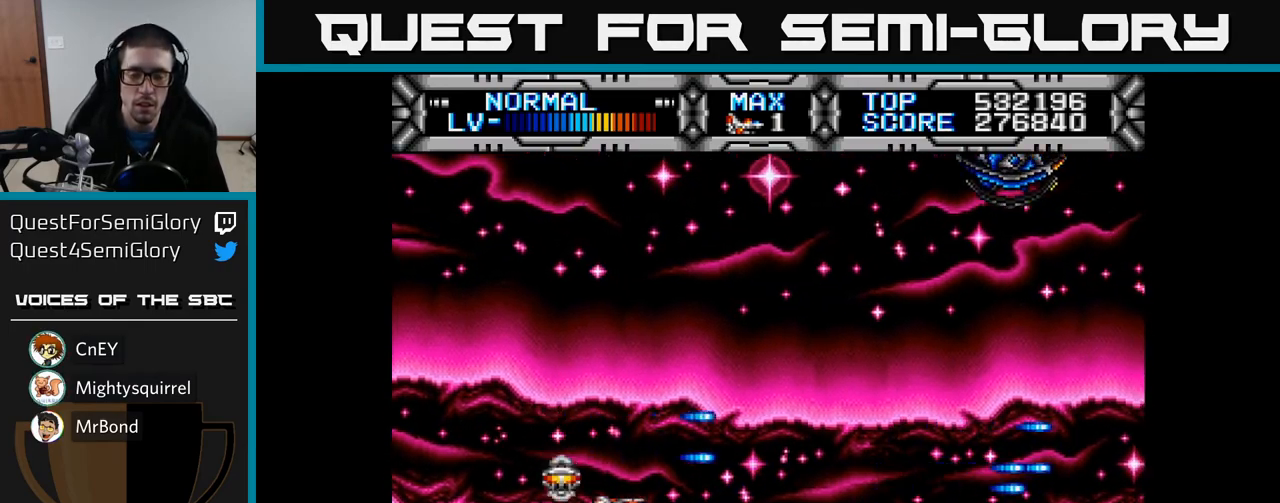
{"buttons": ["X", "DPAD_DOWN"], "left_stick": "center", "right_stick": "center", "events": [[67, "DPAD_UP", "up"], [217, "DPAD_UP", "down"], [317, "DPAD_UP", "up"], [333, "DPAD_RIGHT", "down"], [350, "DPAD_DOWN", "down"], [400, "DPAD_RIGHT", "up"]]}
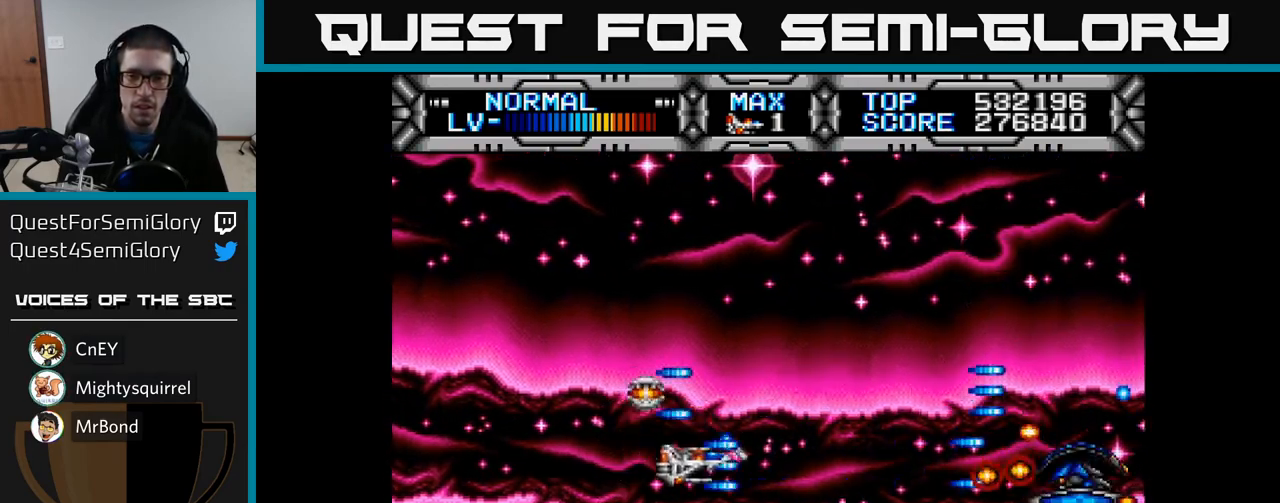
{"buttons": ["X", "DPAD_DOWN"], "left_stick": "center", "right_stick": "center", "events": [[50, "DPAD_DOWN", "up"], [133, "DPAD_LEFT", "down"], [133, "DPAD_UP", "down"], [200, "DPAD_LEFT", "up"], [350, "DPAD_UP", "up"], [483, "DPAD_DOWN", "down"]]}
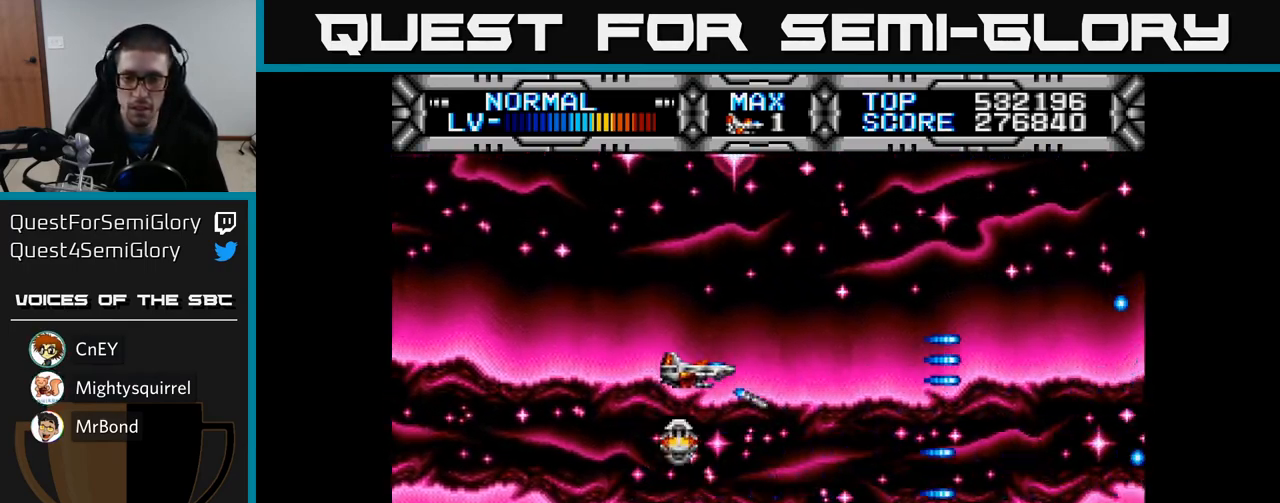
{"buttons": ["X"], "left_stick": "center", "right_stick": "center", "events": [[117, "DPAD_DOWN", "up"], [250, "DPAD_UP", "down"], [350, "DPAD_UP", "up"]]}
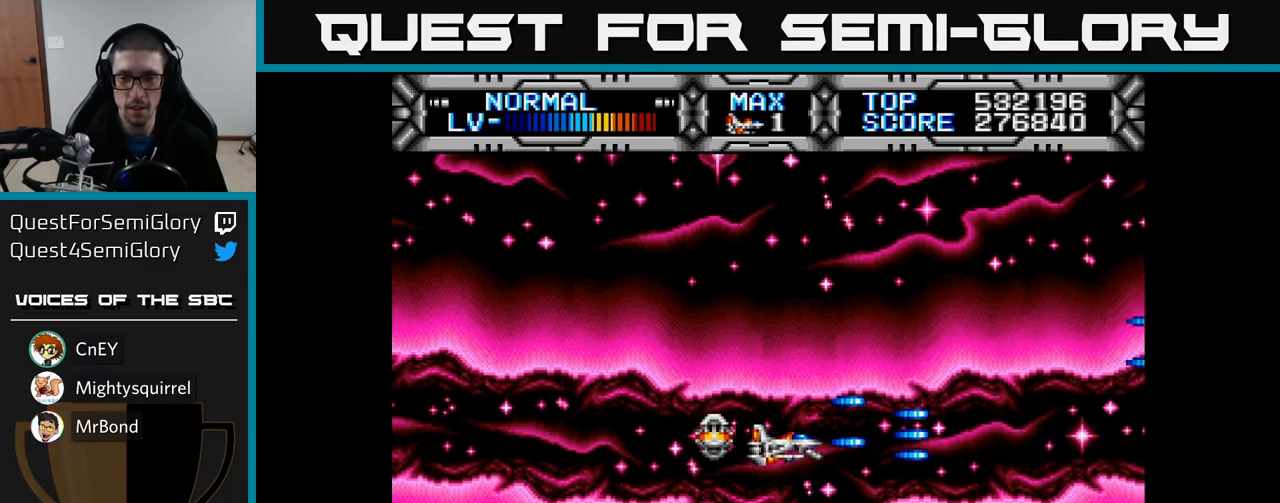
{"buttons": ["X", "DPAD_LEFT"], "left_stick": "center", "right_stick": "center", "events": [[117, "DPAD_LEFT", "down"], [133, "DPAD_UP", "down"], [383, "DPAD_UP", "up"], [417, "DPAD_LEFT", "up"], [500, "DPAD_LEFT", "down"]]}
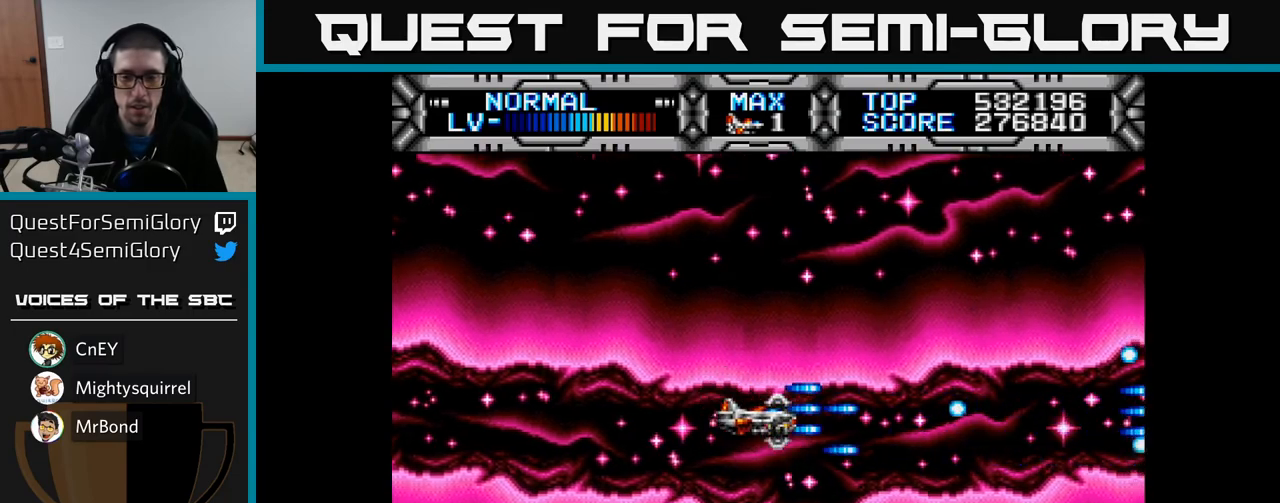
{"buttons": ["X"], "left_stick": "center", "right_stick": "center", "events": [[50, "DPAD_UP", "down"], [200, "DPAD_LEFT", "up"], [250, "DPAD_UP", "up"], [300, "DPAD_UP", "down"], [350, "DPAD_LEFT", "down"], [483, "DPAD_LEFT", "up"], [483, "DPAD_UP", "up"]]}
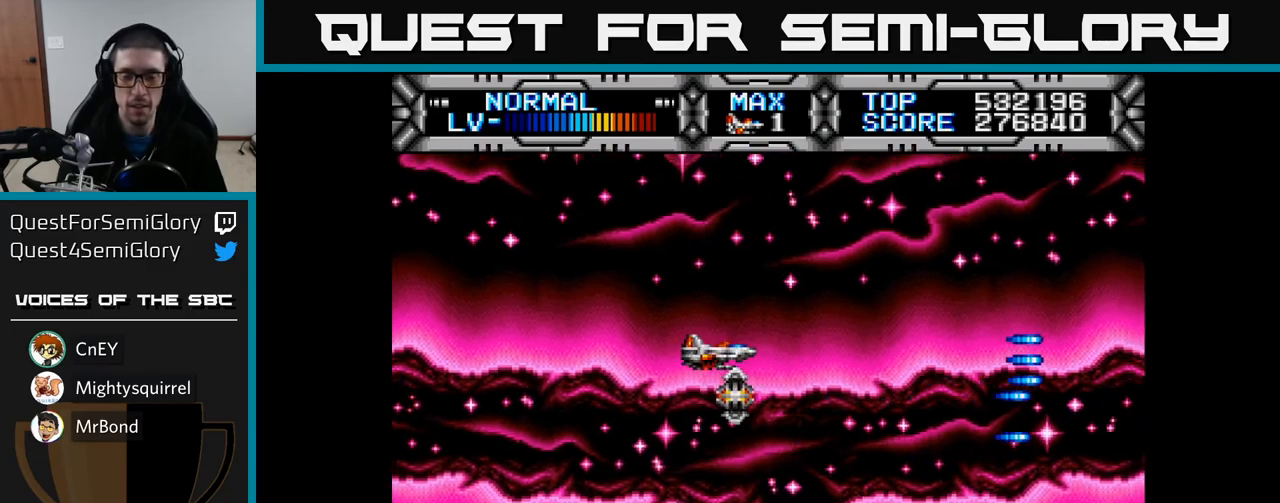
{"buttons": ["X", "DPAD_UP", "DPAD_LEFT"], "left_stick": "center", "right_stick": "center", "events": [[83, "DPAD_LEFT", "down"], [83, "DPAD_UP", "down"], [167, "DPAD_UP", "up"], [333, "DPAD_LEFT", "up"], [483, "DPAD_LEFT", "down"], [483, "DPAD_UP", "down"]]}
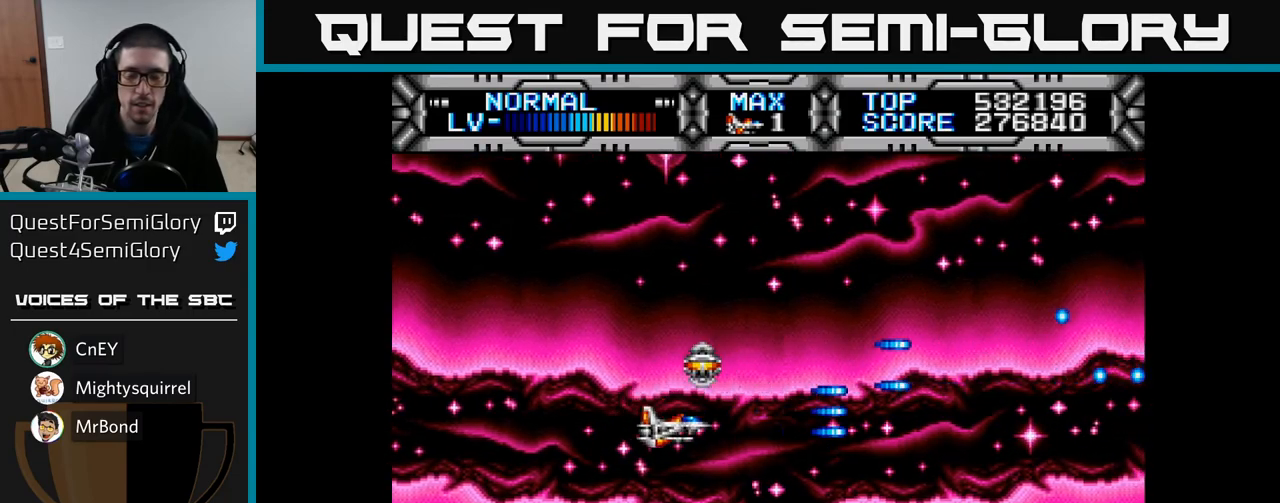
{"buttons": ["X", "DPAD_UP"], "left_stick": "center", "right_stick": "center", "events": [[117, "DPAD_LEFT", "up"], [167, "DPAD_UP", "up"], [283, "DPAD_UP", "down"], [400, "DPAD_UP", "up"], [500, "DPAD_UP", "down"]]}
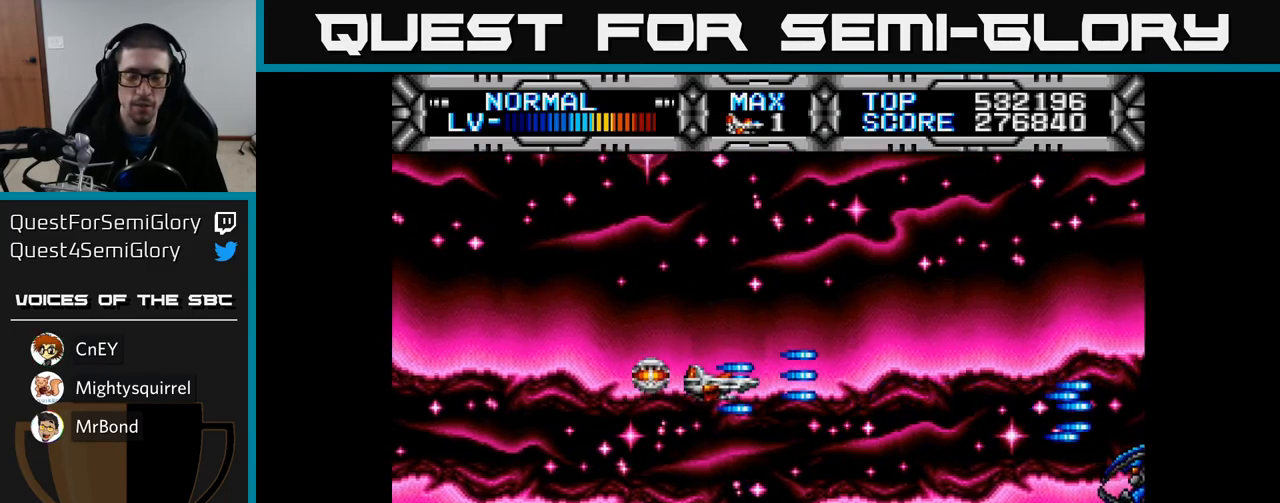
{"buttons": ["X", "DPAD_LEFT"], "left_stick": "center", "right_stick": "center", "events": [[100, "DPAD_UP", "up"], [200, "DPAD_UP", "down"], [283, "DPAD_UP", "up"], [367, "DPAD_LEFT", "down"]]}
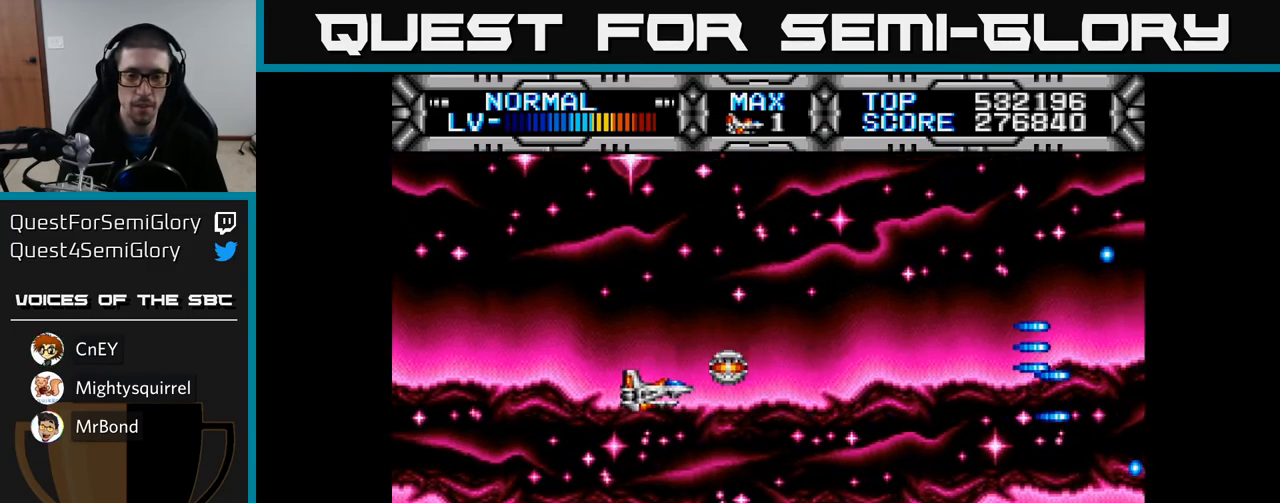
{"buttons": ["X"], "left_stick": "center", "right_stick": "center", "events": [[33, "DPAD_DOWN", "down"], [117, "DPAD_DOWN", "up"], [167, "DPAD_UP", "down"], [267, "DPAD_LEFT", "up"], [333, "DPAD_UP", "up"]]}
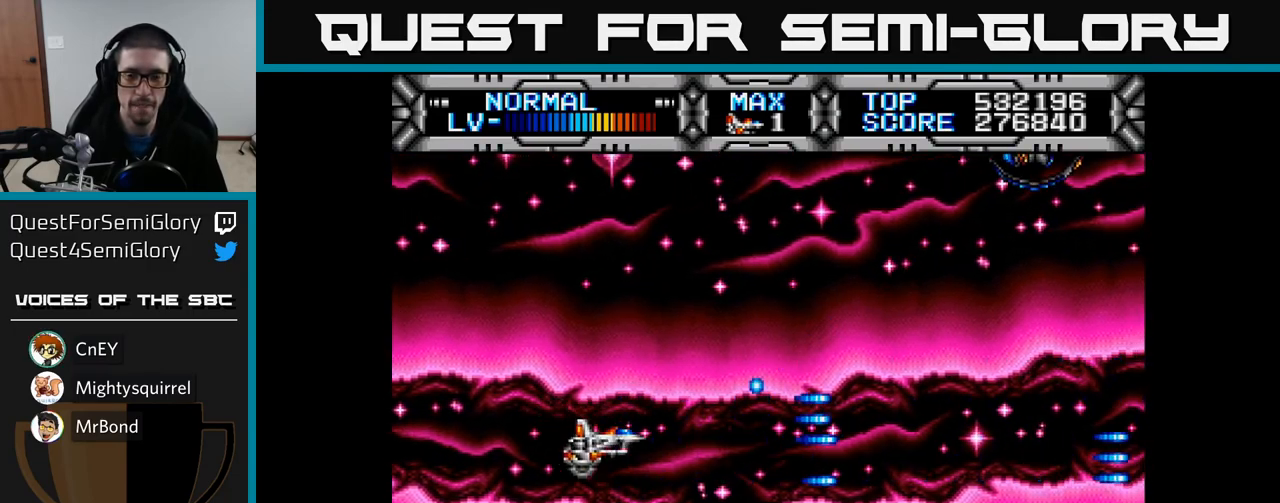
{"buttons": ["X", "DPAD_LEFT"], "left_stick": "center", "right_stick": "center", "events": [[100, "DPAD_UP", "down"], [267, "DPAD_UP", "up"], [333, "DPAD_UP", "down"], [450, "DPAD_UP", "up"], [467, "DPAD_LEFT", "down"]]}
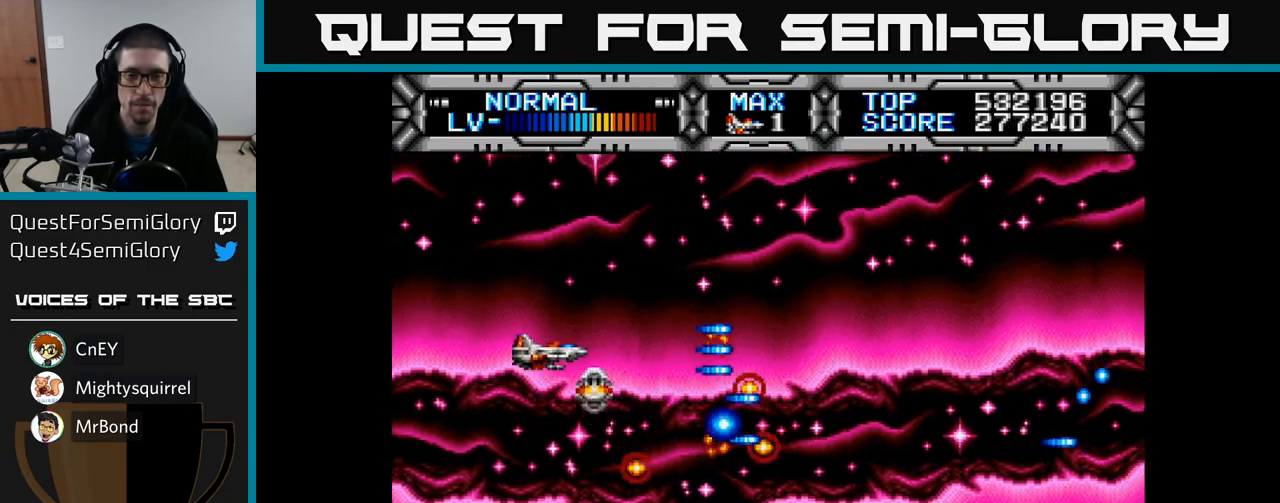
{"buttons": ["X"], "left_stick": "center", "right_stick": "center", "events": [[217, "DPAD_LEFT", "up"], [250, "DPAD_DOWN", "down"], [250, "DPAD_RIGHT", "down"], [300, "DPAD_DOWN", "up"], [383, "DPAD_RIGHT", "up"], [383, "DPAD_UP", "down"], [500, "DPAD_UP", "up"]]}
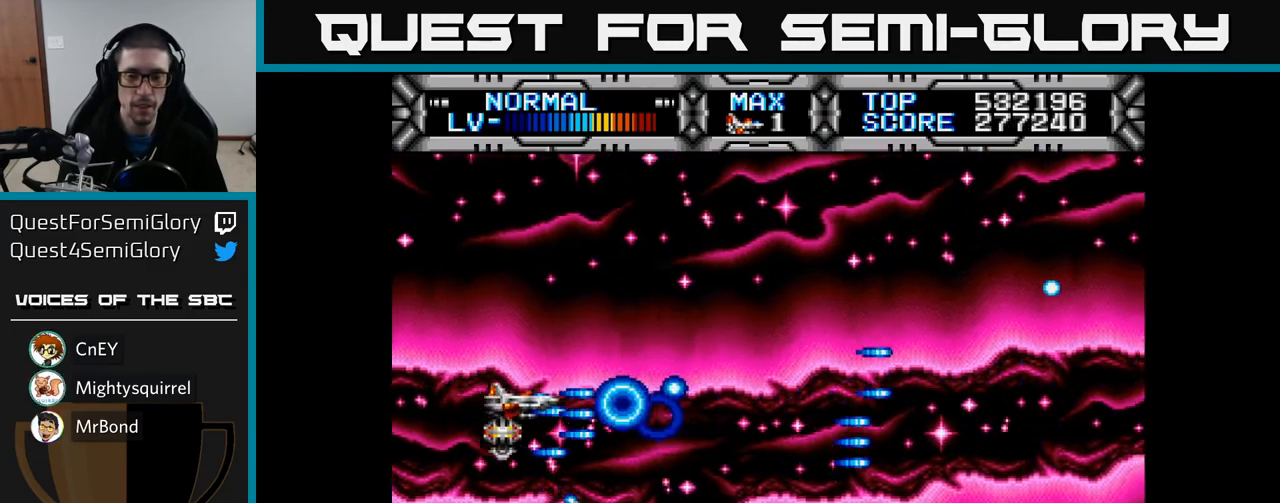
{"buttons": ["X"], "left_stick": "center", "right_stick": "center", "events": [[150, "DPAD_RIGHT", "down"], [167, "DPAD_RIGHT", "up"], [167, "DPAD_UP", "down"], [267, "DPAD_UP", "up"], [367, "DPAD_DOWN", "down"], [467, "DPAD_DOWN", "up"]]}
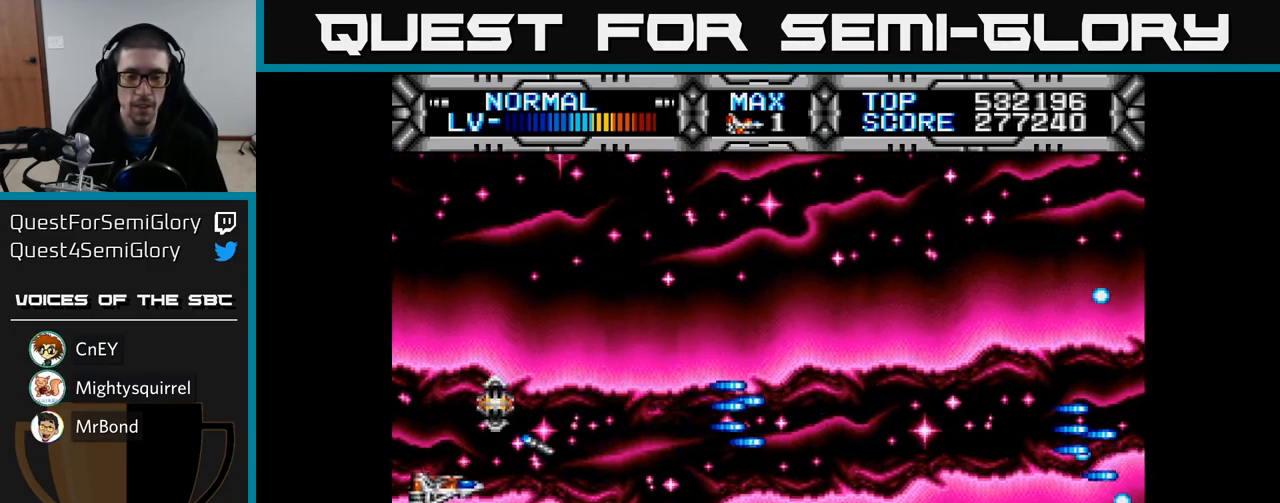
{"buttons": ["X", "DPAD_RIGHT"], "left_stick": "center", "right_stick": "center", "events": [[17, "DPAD_LEFT", "down"], [33, "DPAD_UP", "down"], [150, "DPAD_LEFT", "up"], [250, "DPAD_UP", "up"], [267, "DPAD_RIGHT", "down"]]}
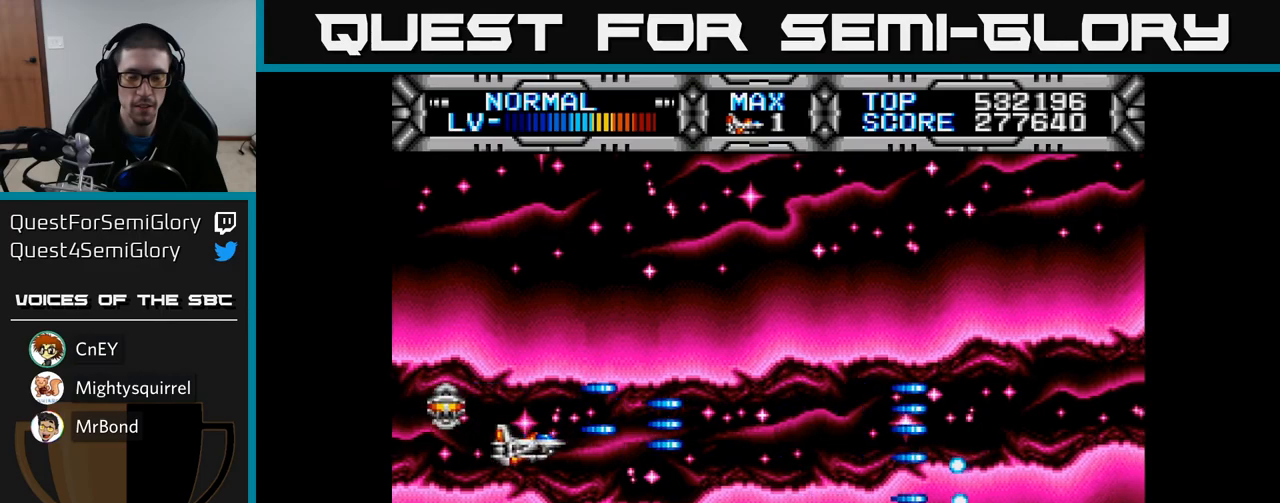
{"buttons": ["X", "DPAD_UP"], "left_stick": "center", "right_stick": "center", "events": [[17, "DPAD_UP", "down"], [33, "DPAD_RIGHT", "up"], [167, "DPAD_RIGHT", "down"], [167, "DPAD_UP", "up"], [283, "DPAD_RIGHT", "up"], [450, "DPAD_UP", "down"]]}
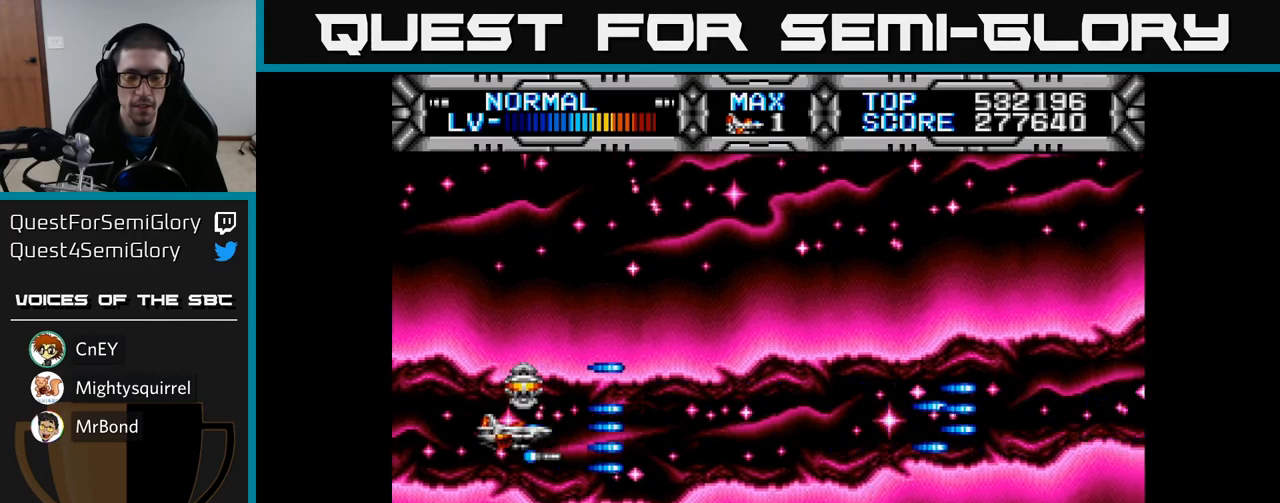
{"buttons": ["X", "DPAD_RIGHT"], "left_stick": "center", "right_stick": "center", "events": [[117, "DPAD_RIGHT", "down"], [150, "DPAD_UP", "up"], [317, "DPAD_UP", "down"], [333, "DPAD_RIGHT", "up"], [433, "DPAD_UP", "up"], [450, "DPAD_RIGHT", "down"]]}
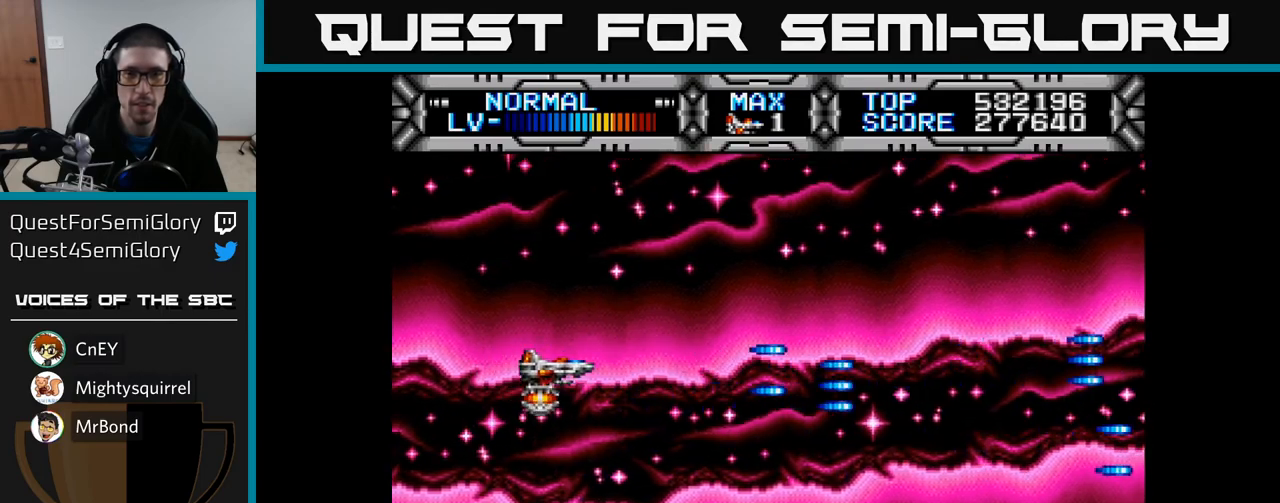
{"buttons": ["X"], "left_stick": "center", "right_stick": "center", "events": [[100, "DPAD_RIGHT", "up"]]}
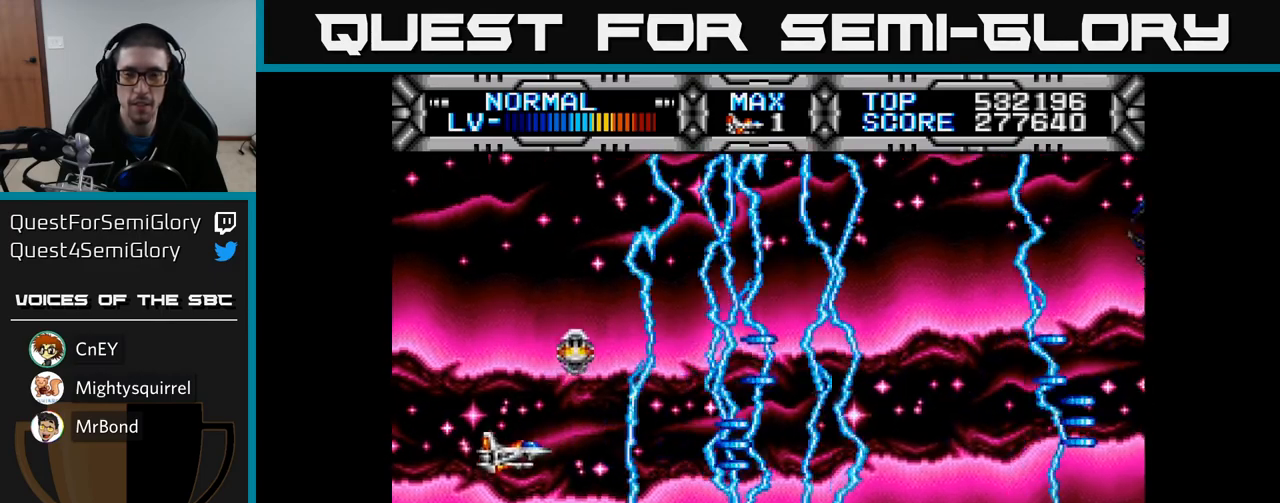
{"buttons": ["X", "DPAD_RIGHT"], "left_stick": "center", "right_stick": "center", "events": [[133, "DPAD_UP", "down"], [283, "DPAD_RIGHT", "down"], [333, "DPAD_UP", "up"]]}
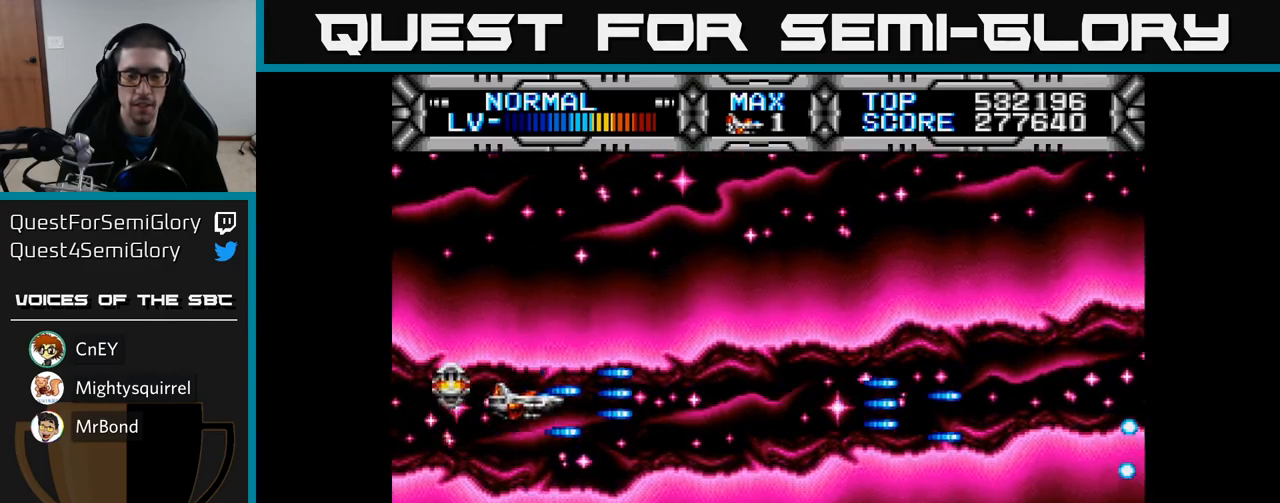
{"buttons": ["X", "DPAD_UP"], "left_stick": "center", "right_stick": "center", "events": [[217, "DPAD_UP", "down"], [233, "DPAD_RIGHT", "up"]]}
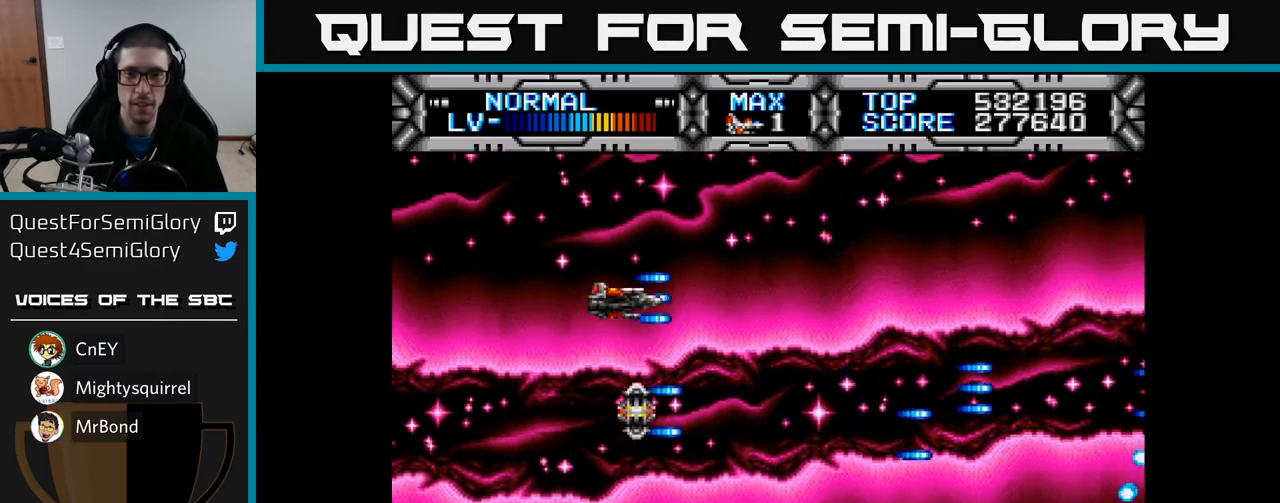
{"buttons": ["X"], "left_stick": "center", "right_stick": "center", "events": [[67, "DPAD_UP", "up"], [117, "DPAD_RIGHT", "down"], [233, "DPAD_RIGHT", "up"]]}
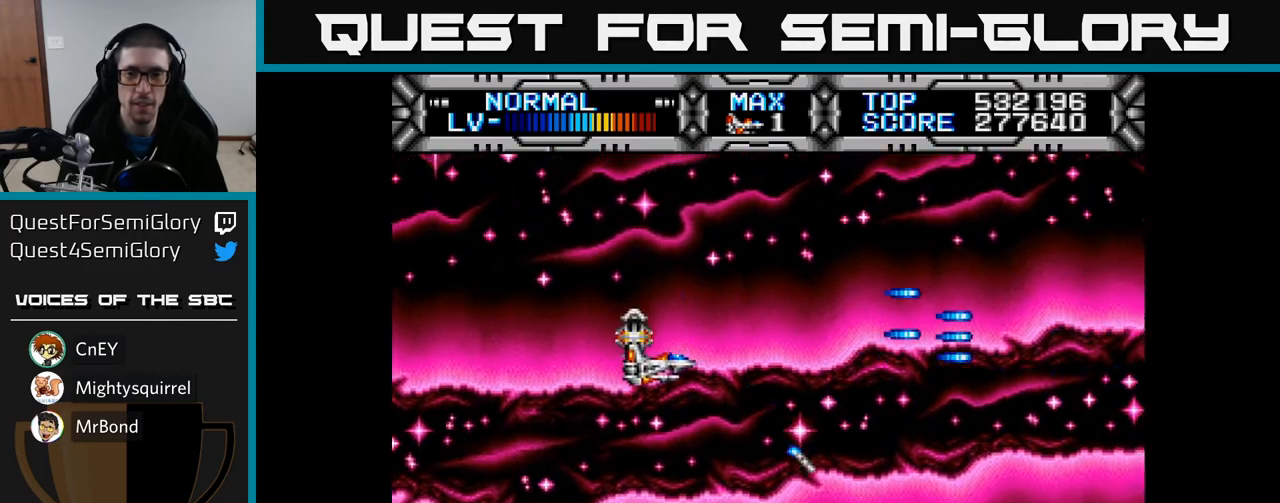
{"buttons": ["X", "DPAD_UP", "DPAD_LEFT"], "left_stick": "center", "right_stick": "center", "events": [[283, "DPAD_DOWN", "down"], [417, "DPAD_DOWN", "up"], [450, "DPAD_LEFT", "down"], [483, "DPAD_UP", "down"]]}
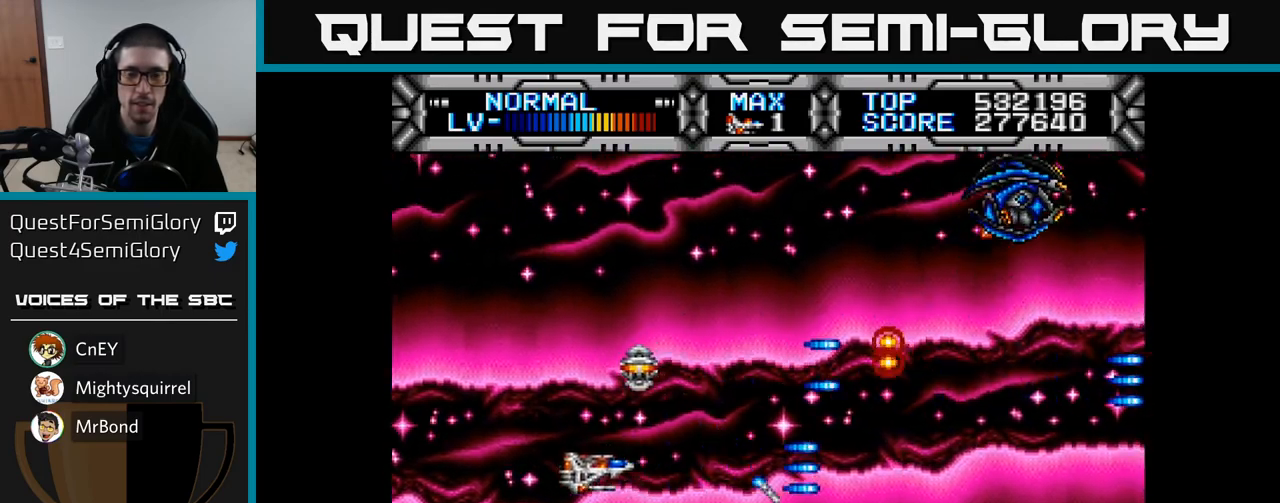
{"buttons": ["X", "DPAD_UP"], "left_stick": "center", "right_stick": "center", "events": [[50, "DPAD_LEFT", "up"], [117, "DPAD_UP", "up"], [133, "DPAD_RIGHT", "down"], [233, "DPAD_DOWN", "down"], [233, "DPAD_RIGHT", "up"], [317, "DPAD_DOWN", "up"], [383, "DPAD_UP", "down"]]}
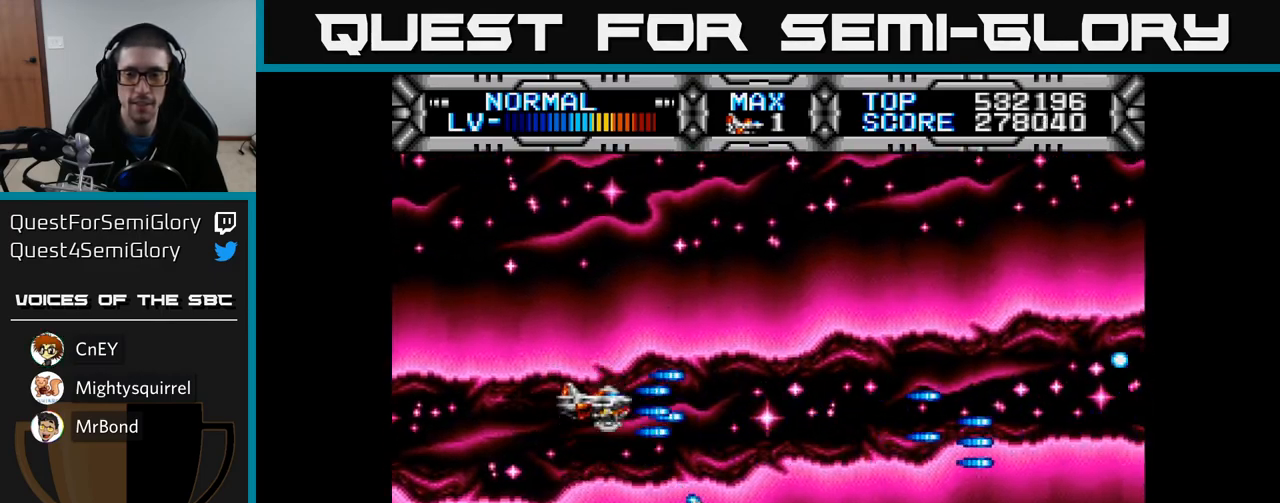
{"buttons": ["X"], "left_stick": "center", "right_stick": "center", "events": [[50, "DPAD_UP", "up"], [67, "DPAD_RIGHT", "down"], [133, "DPAD_RIGHT", "up"]]}